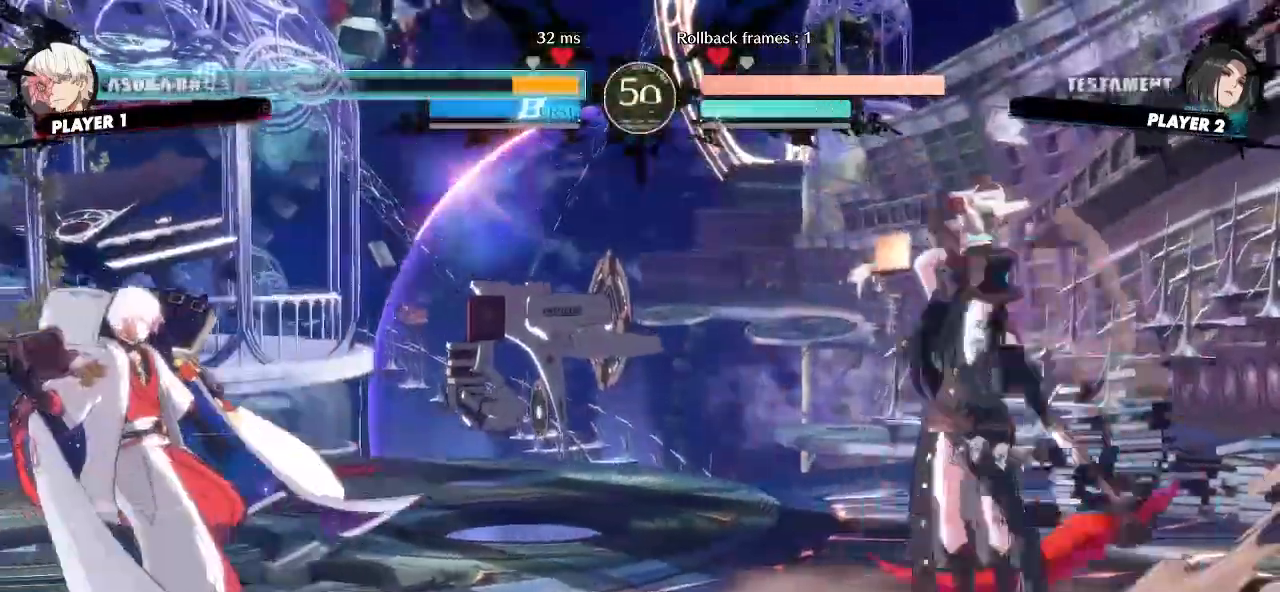
Gameplay with a controller (arcade stick); each line is a JSON object with the inputs held at the frame after it. "events" lists button and stick changes between this image and that frame as [ms after this image, input, new state], when the widget could be followed in between. Not read: L3 R3 other_buttons.
{"buttons": [], "events": [[67, "DPAD_RIGHT", "up"], [83, "DPAD_LEFT", "down"], [367, "DPAD_LEFT", "up"]]}
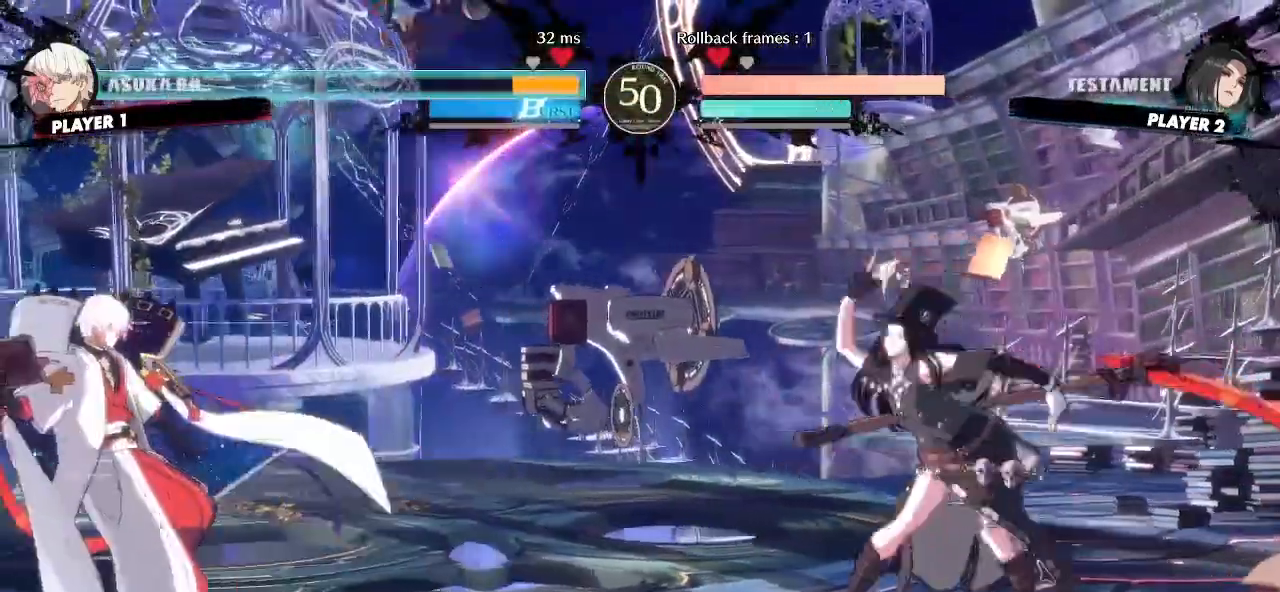
{"buttons": [], "events": []}
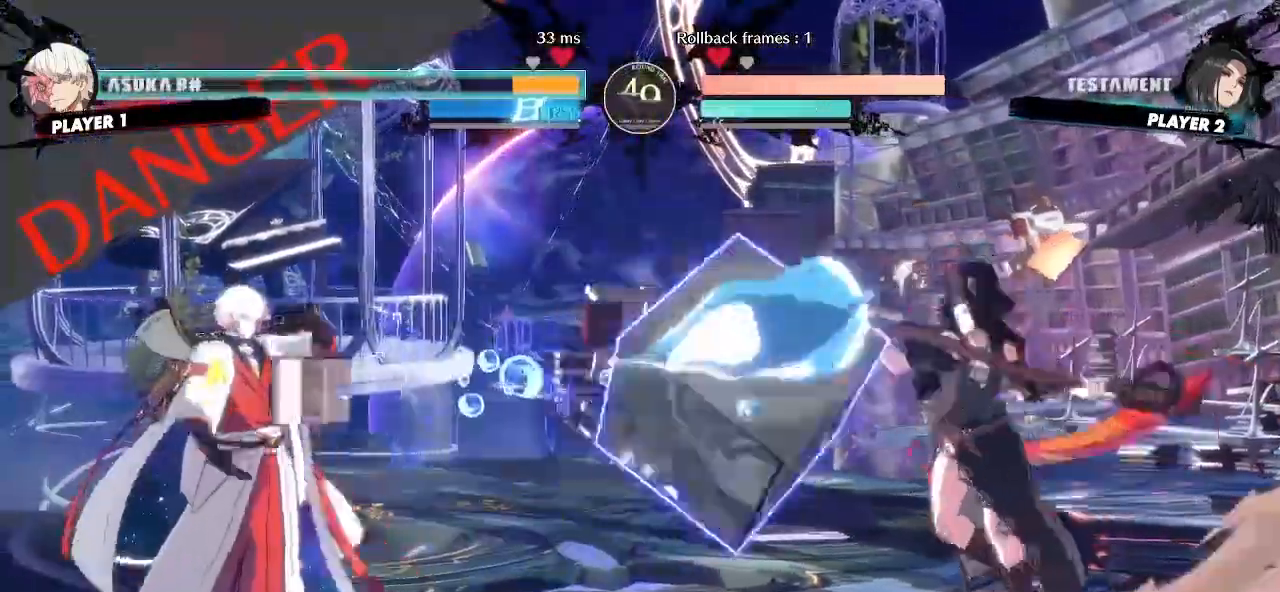
{"buttons": ["DPAD_DOWN", "DPAD_RIGHT"], "events": [[33, "DPAD_DOWN", "down"], [83, "DPAD_LEFT", "down"], [100, "DPAD_LEFT", "up"], [133, "DPAD_RIGHT", "down"]]}
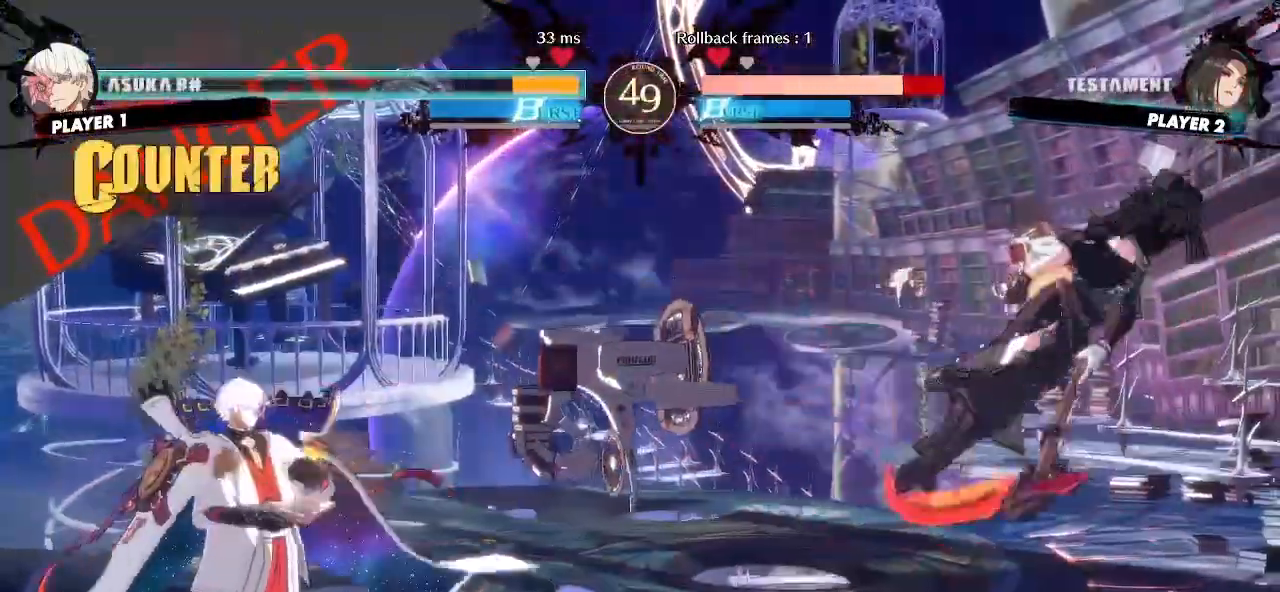
{"buttons": ["DPAD_RIGHT"], "events": [[183, "DPAD_DOWN", "up"]]}
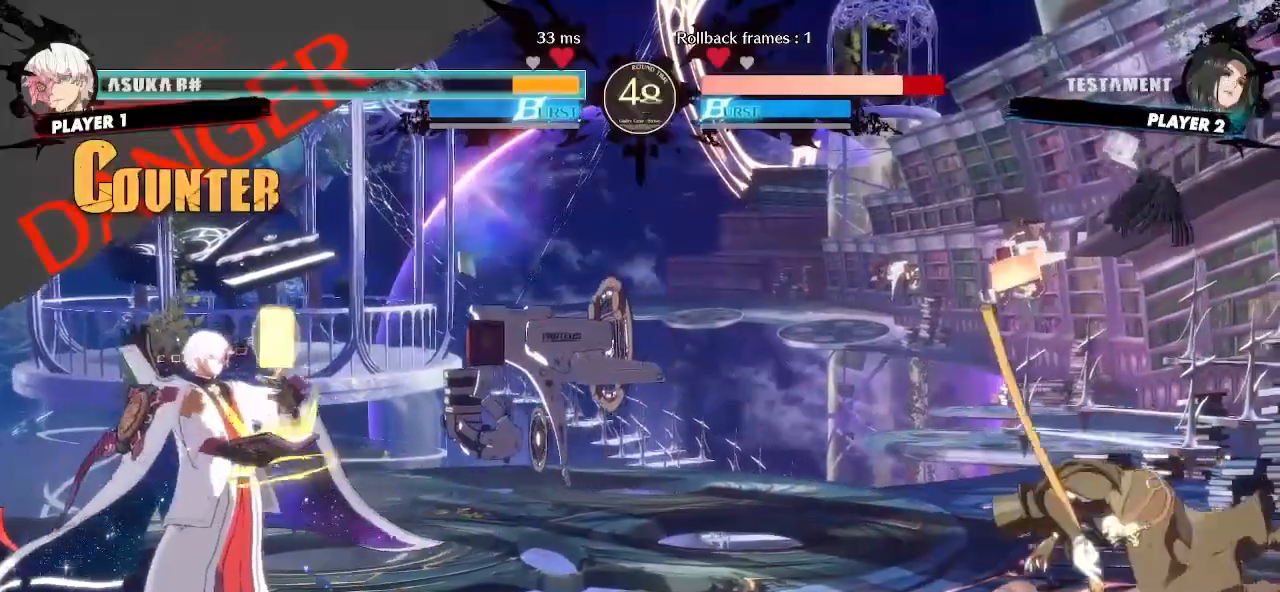
{"buttons": [], "events": [[17, "DPAD_RIGHT", "up"], [133, "DPAD_RIGHT", "down"], [200, "DPAD_DOWN", "down"], [267, "DPAD_LEFT", "down"], [267, "DPAD_RIGHT", "up"], [317, "DPAD_DOWN", "up"], [383, "DPAD_LEFT", "up"]]}
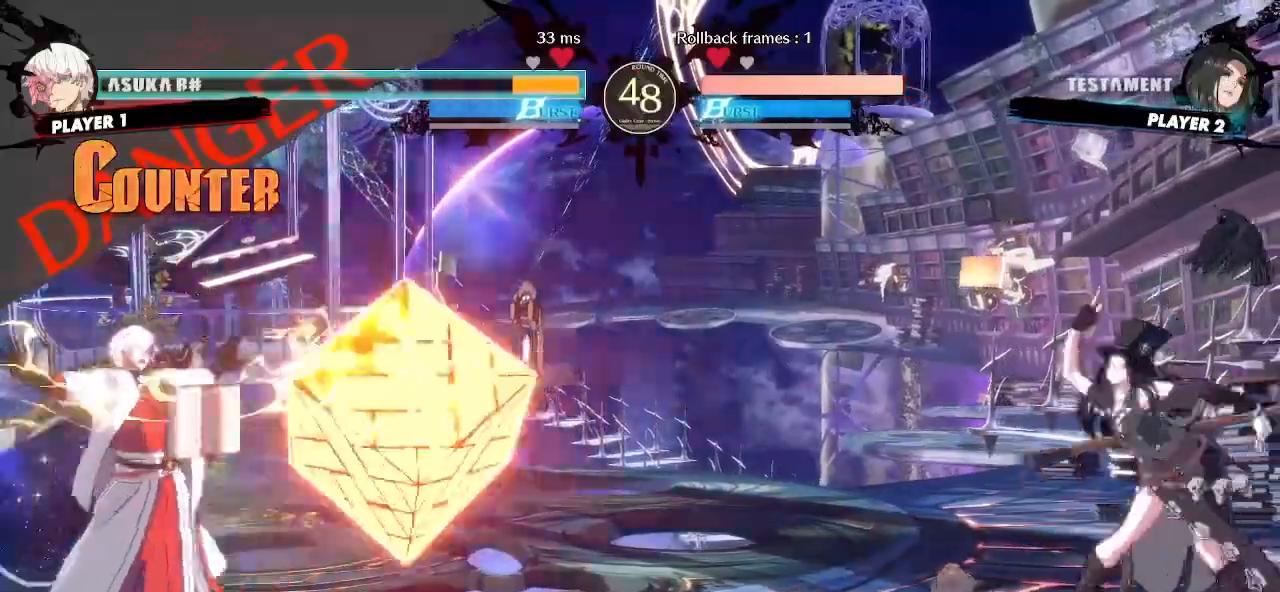
{"buttons": ["DPAD_RIGHT"], "events": [[117, "DPAD_RIGHT", "down"], [317, "DPAD_DOWN", "down"], [500, "DPAD_DOWN", "up"]]}
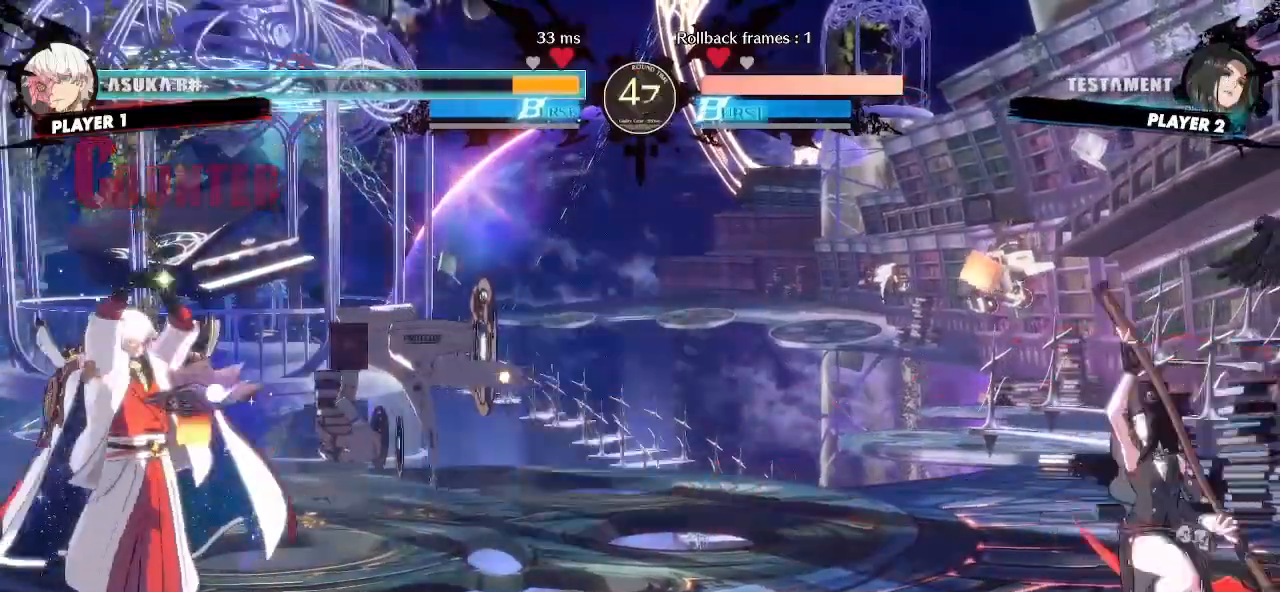
{"buttons": []}
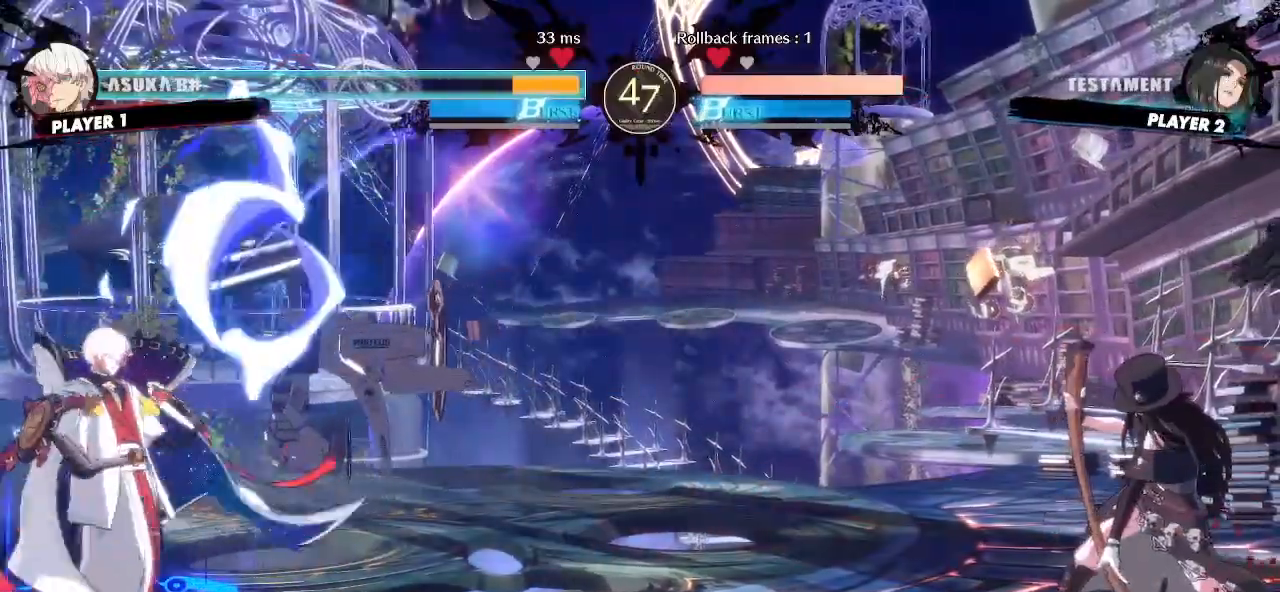
{"buttons": ["DPAD_RIGHT"], "events": [[150, "DPAD_RIGHT", "down"]]}